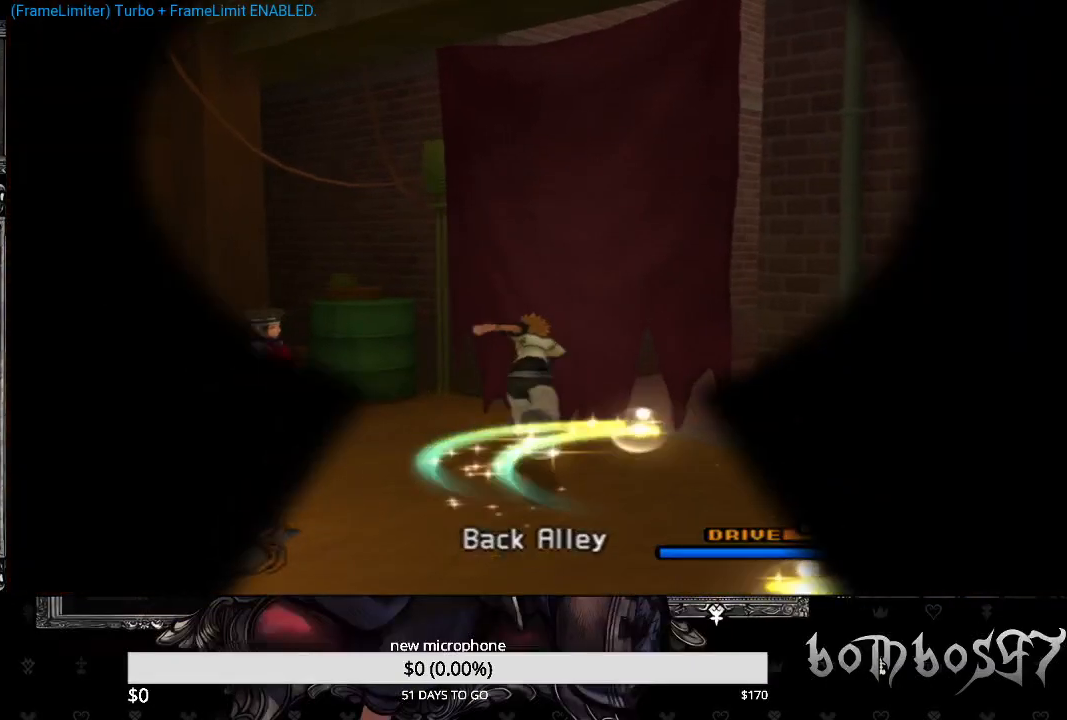
Gameplay with a controller (PlayStation layout); each line is a JSON object with the inputs held at the frame after it. "events" lists button and stick changes between this image and that frame as [ms after this image, input, new state], when the widget could be followed in between.
{"buttons": [], "left_stick": "center", "right_stick": "center", "events": [[167, "left_stick", "center"]]}
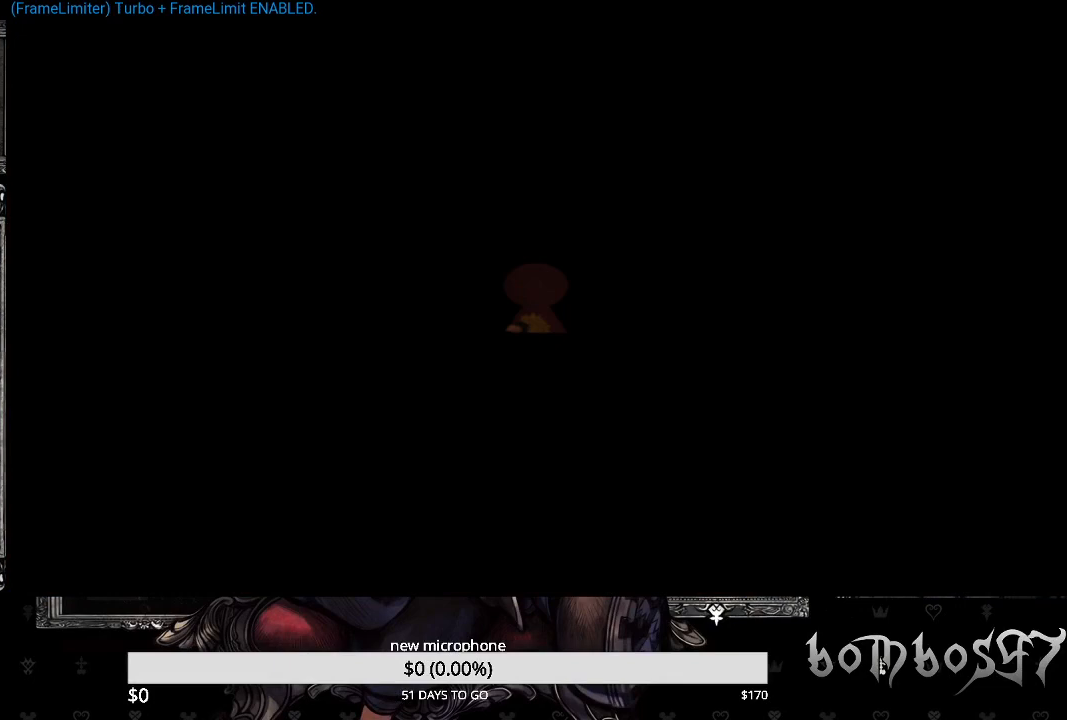
{"buttons": [], "left_stick": "center", "right_stick": "center", "events": []}
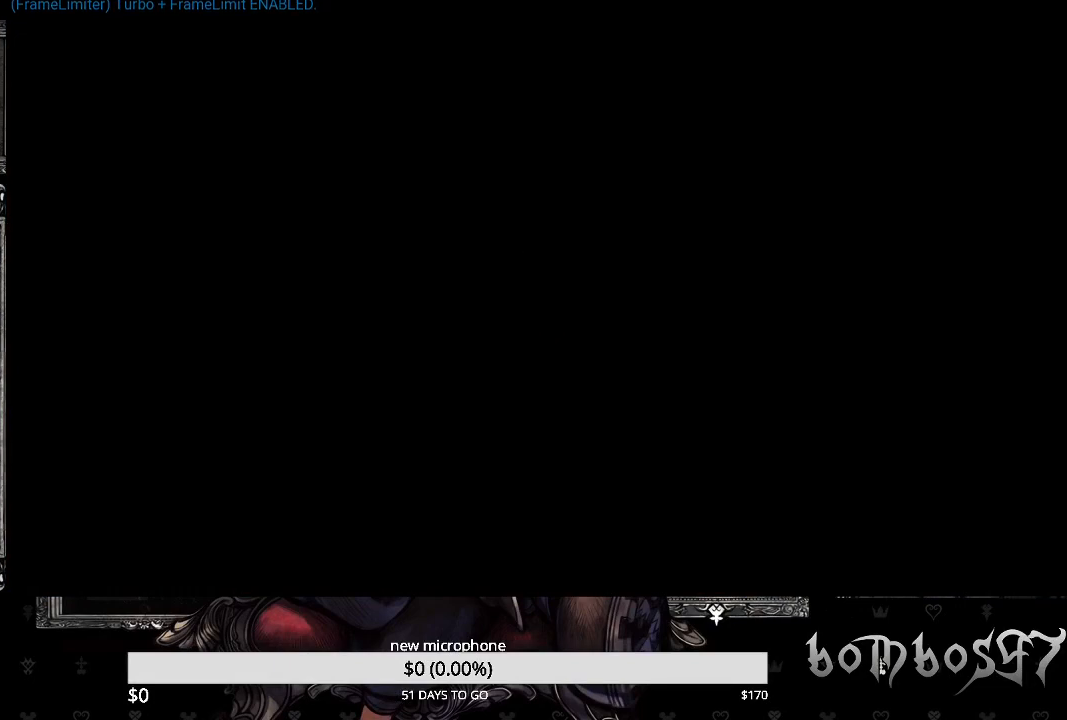
{"buttons": [], "left_stick": "center", "right_stick": "center", "events": []}
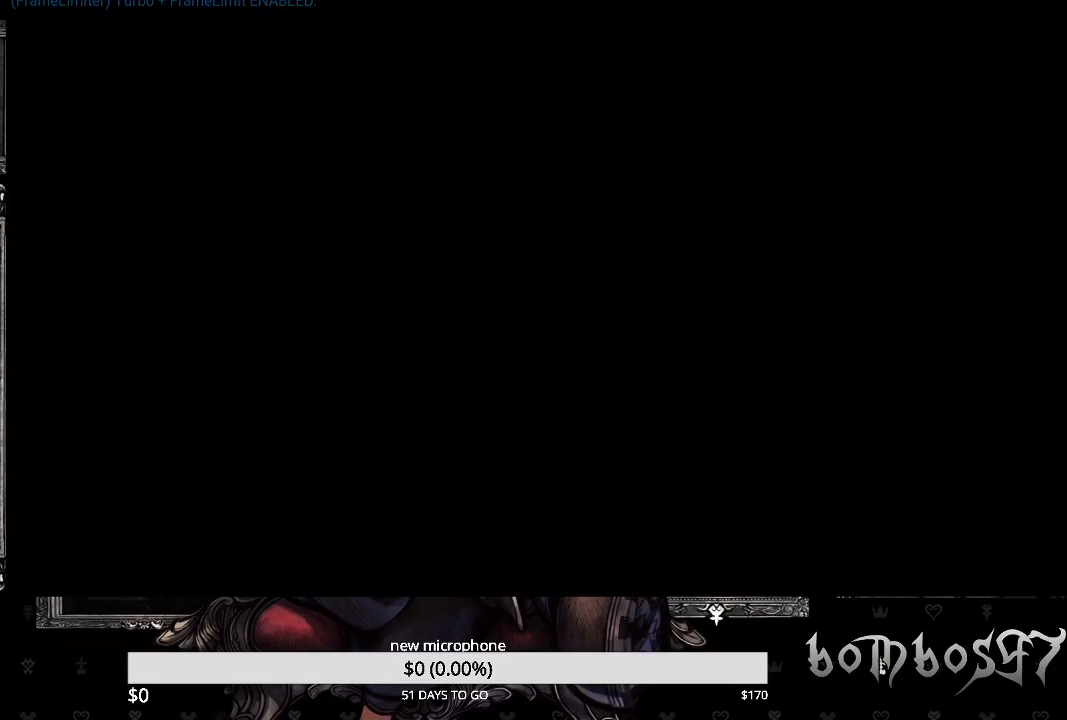
{"buttons": [], "left_stick": "center", "right_stick": "center", "events": []}
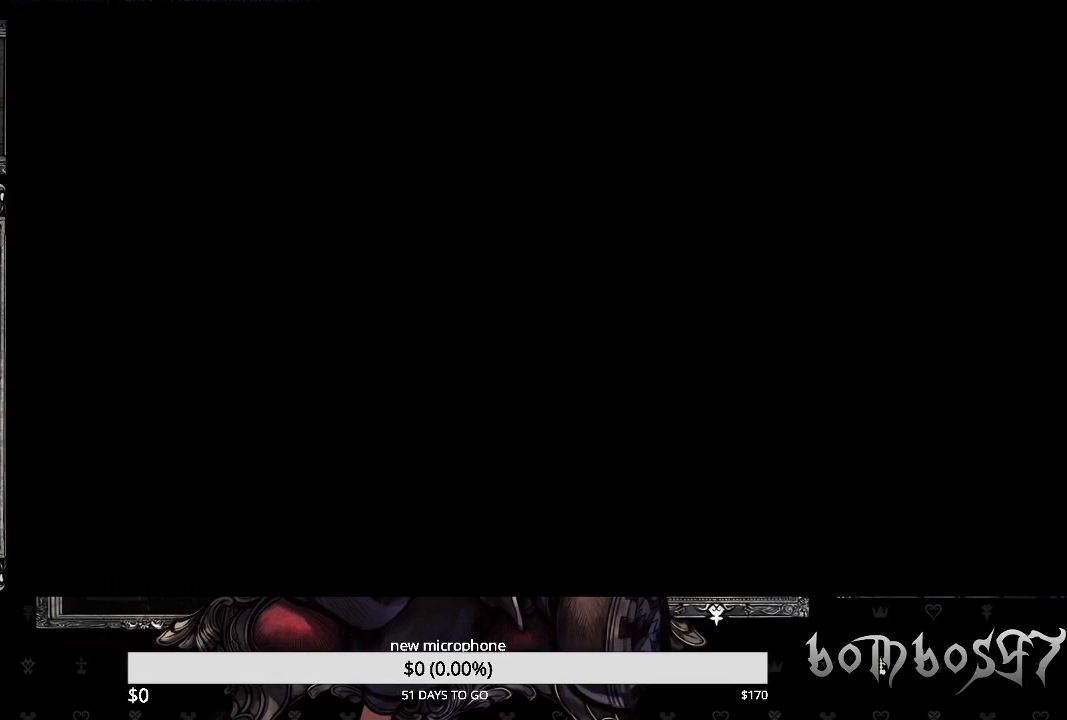
{"buttons": [], "left_stick": "center", "right_stick": "center", "events": []}
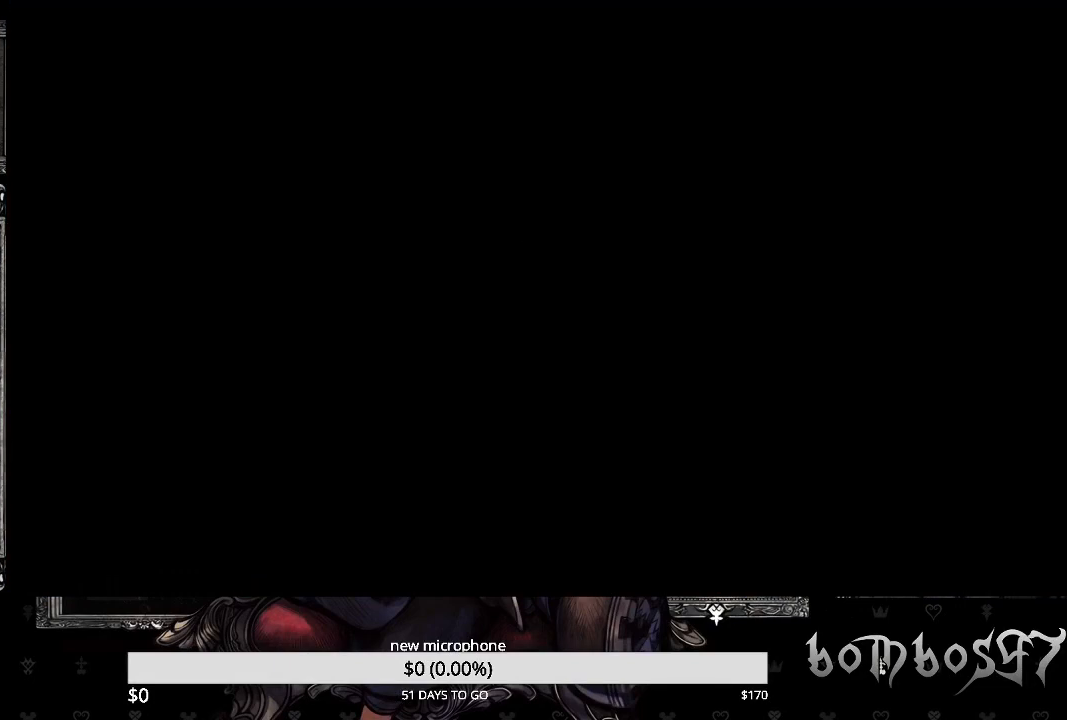
{"buttons": [], "left_stick": "up", "right_stick": "center", "events": [[200, "left_stick", "up"]]}
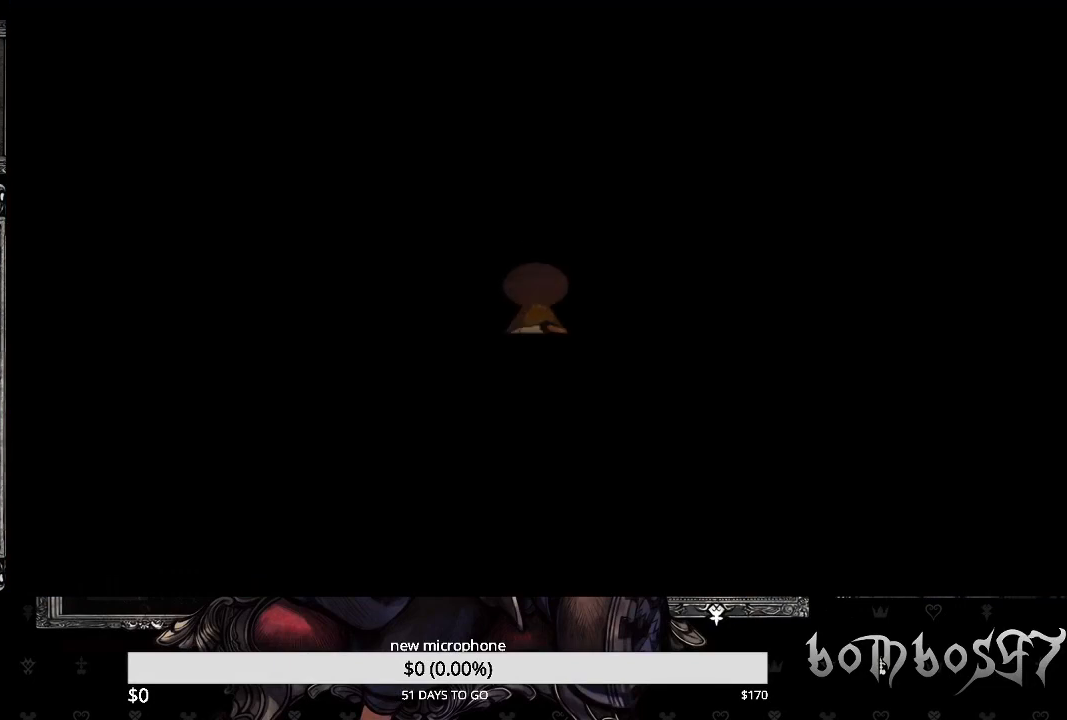
{"buttons": [], "left_stick": "up", "right_stick": "center", "events": []}
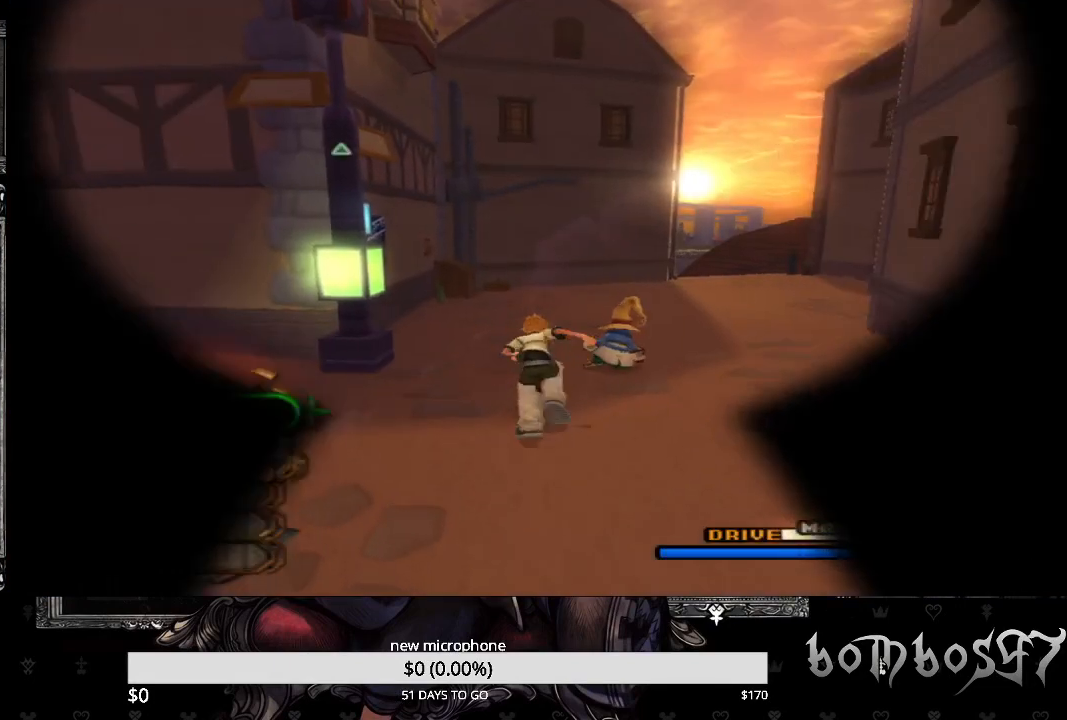
{"buttons": [], "left_stick": "up", "right_stick": "center", "events": []}
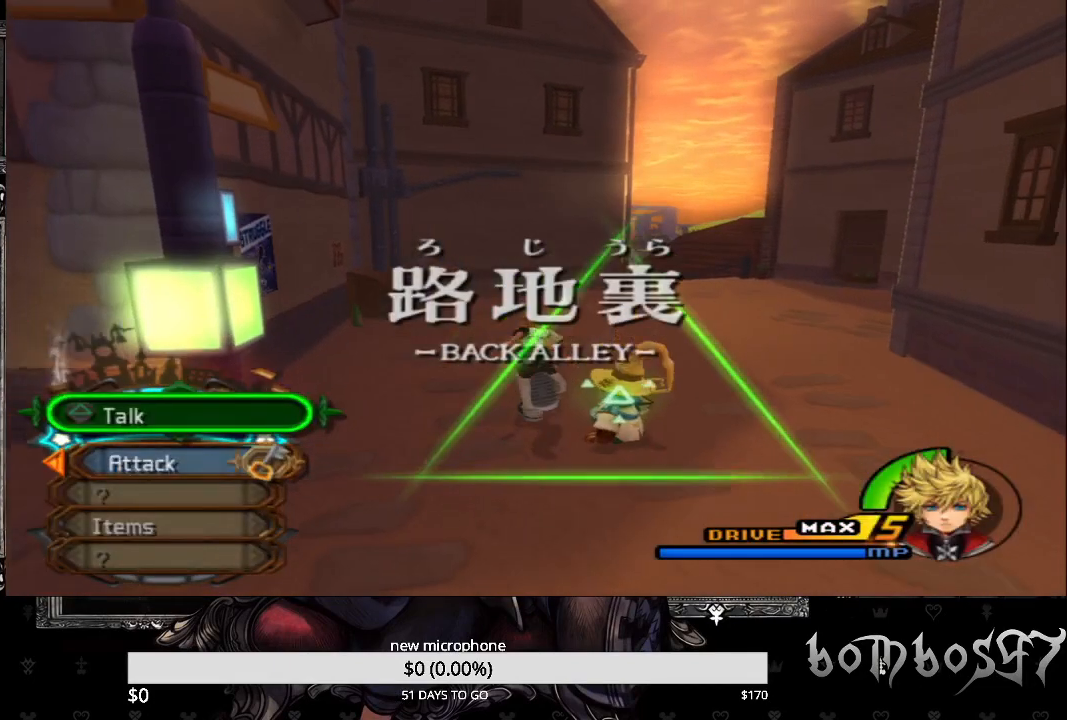
{"buttons": [], "left_stick": "up", "right_stick": "center", "events": []}
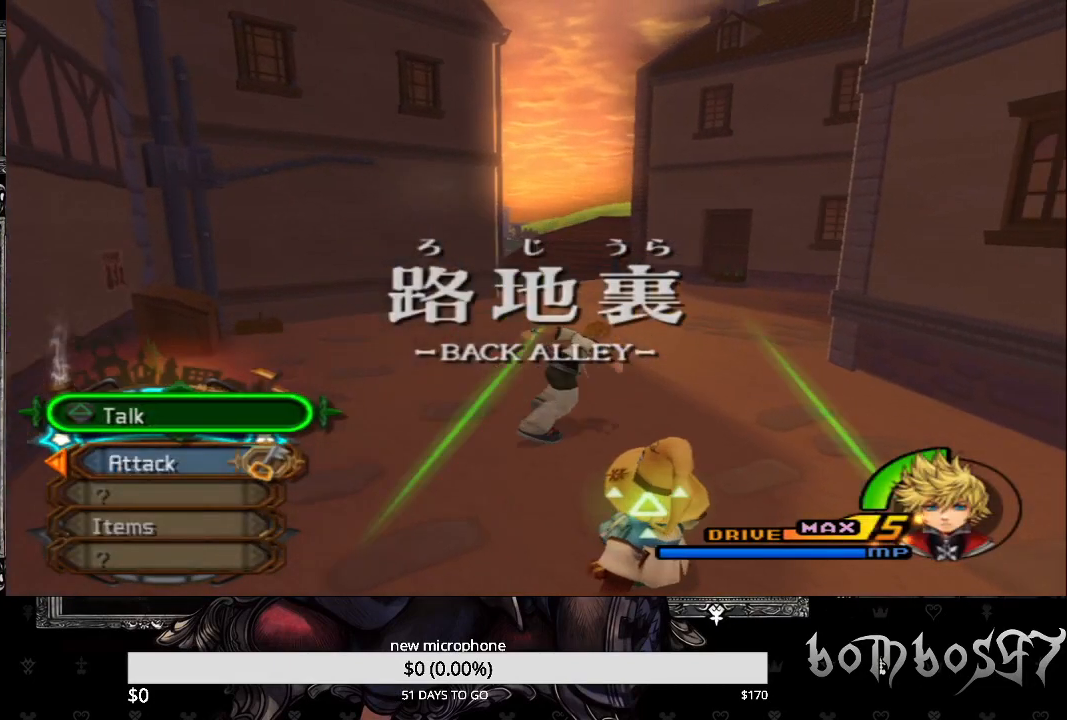
{"buttons": [], "left_stick": "up", "right_stick": "center", "events": []}
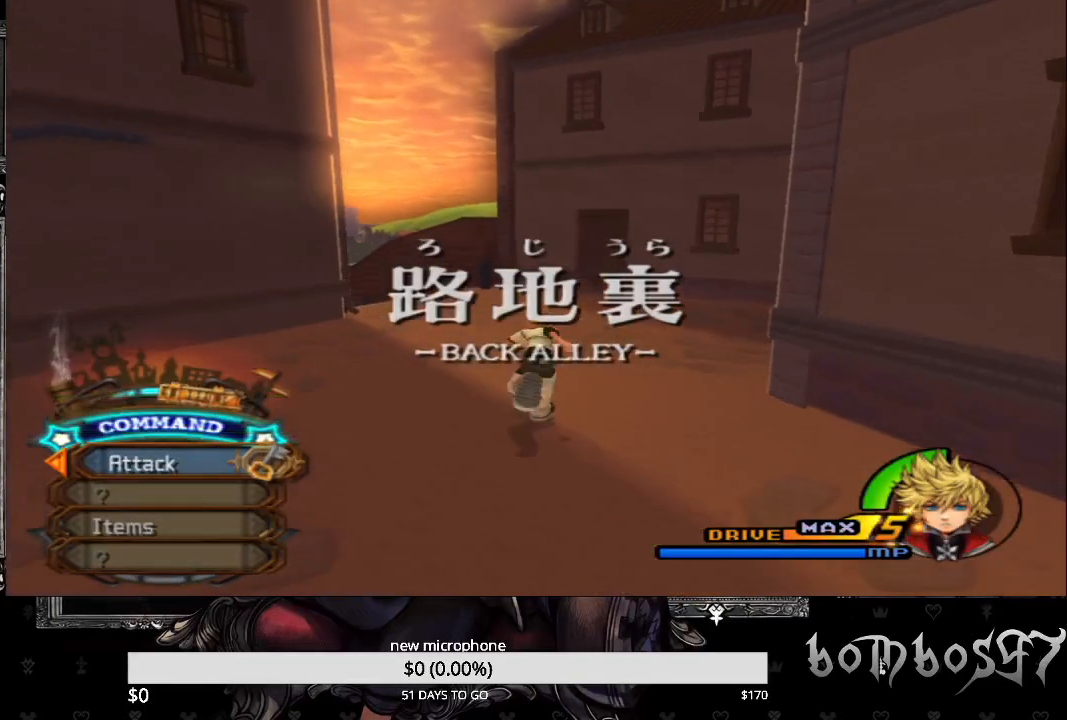
{"buttons": [], "left_stick": "up", "right_stick": "center", "events": [[267, "right_stick", "left"], [500, "right_stick", "center"]]}
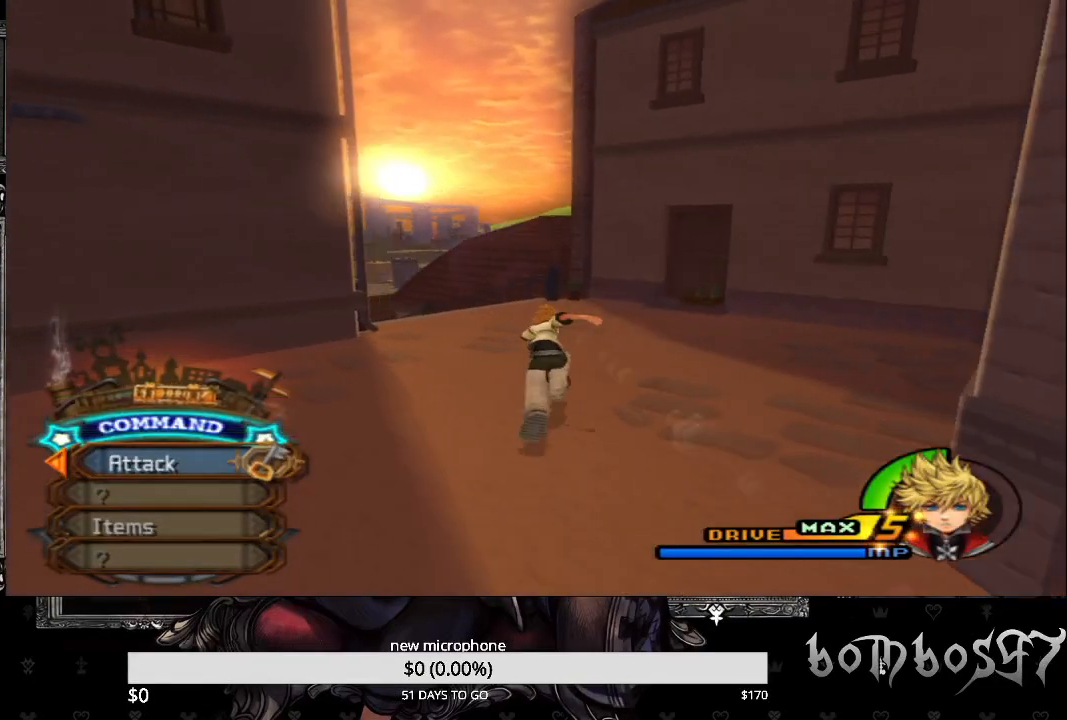
{"buttons": [], "left_stick": "up", "right_stick": "left", "events": [[333, "right_stick", "left"]]}
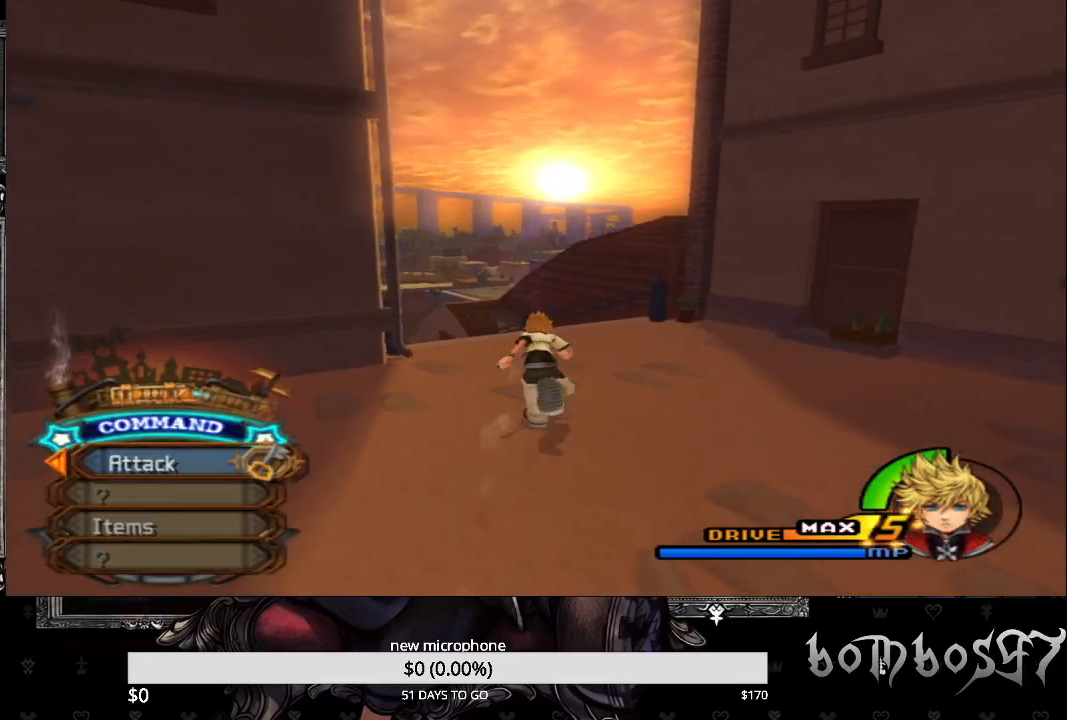
{"buttons": [], "left_stick": "up", "right_stick": "left", "events": []}
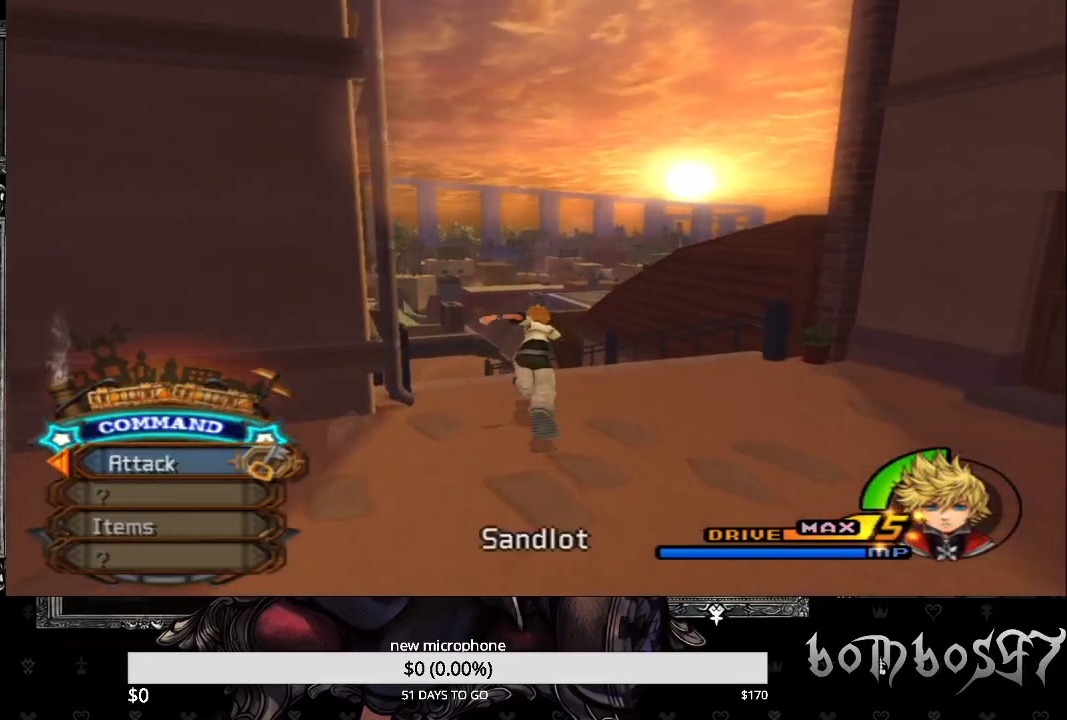
{"buttons": [], "left_stick": "left", "right_stick": "center", "events": [[167, "right_stick", "center"], [333, "left_stick", "center"], [500, "left_stick", "left"]]}
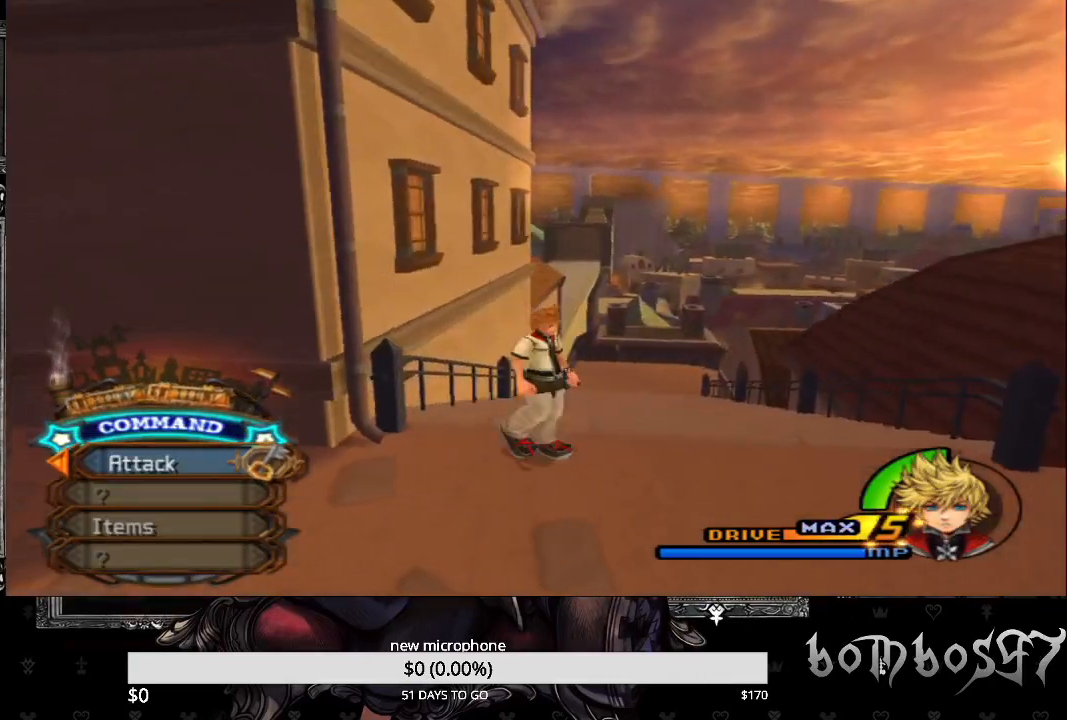
{"buttons": ["SQUARE"], "left_stick": "left", "right_stick": "center", "events": [[400, "SQUARE", "down"]]}
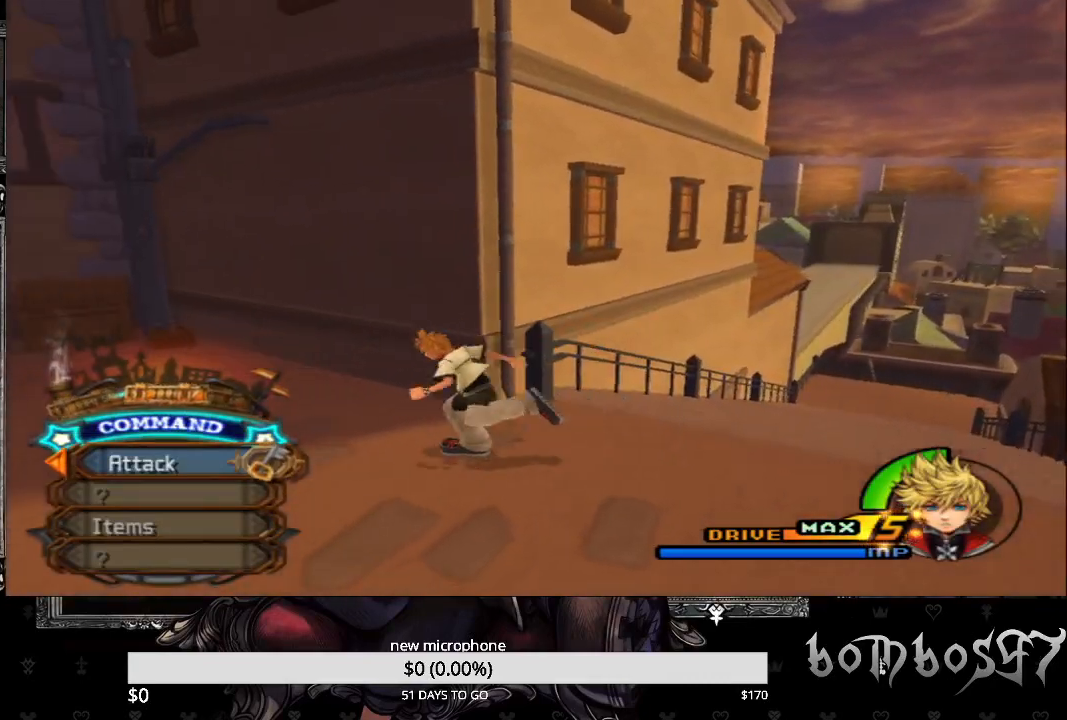
{"buttons": [], "left_stick": "up-left", "right_stick": "center", "events": [[67, "SQUARE", "up"], [433, "left_stick", "up-left"]]}
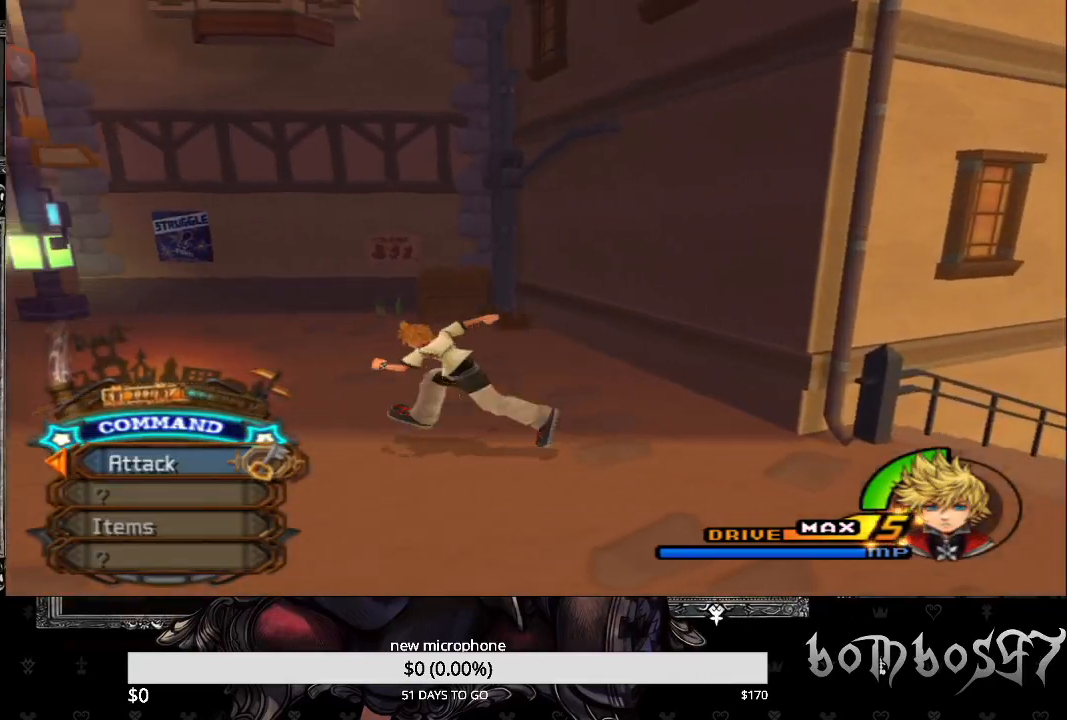
{"buttons": [], "left_stick": "up-left", "right_stick": "center", "events": []}
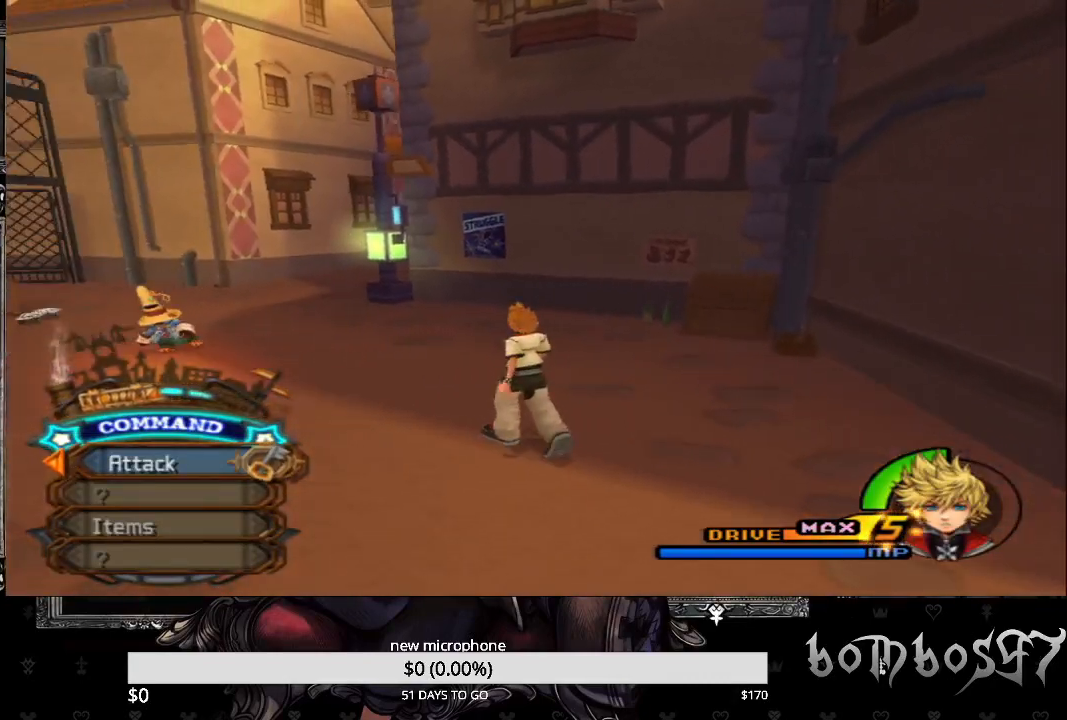
{"buttons": [], "left_stick": "up", "right_stick": "center", "events": [[433, "left_stick", "up"]]}
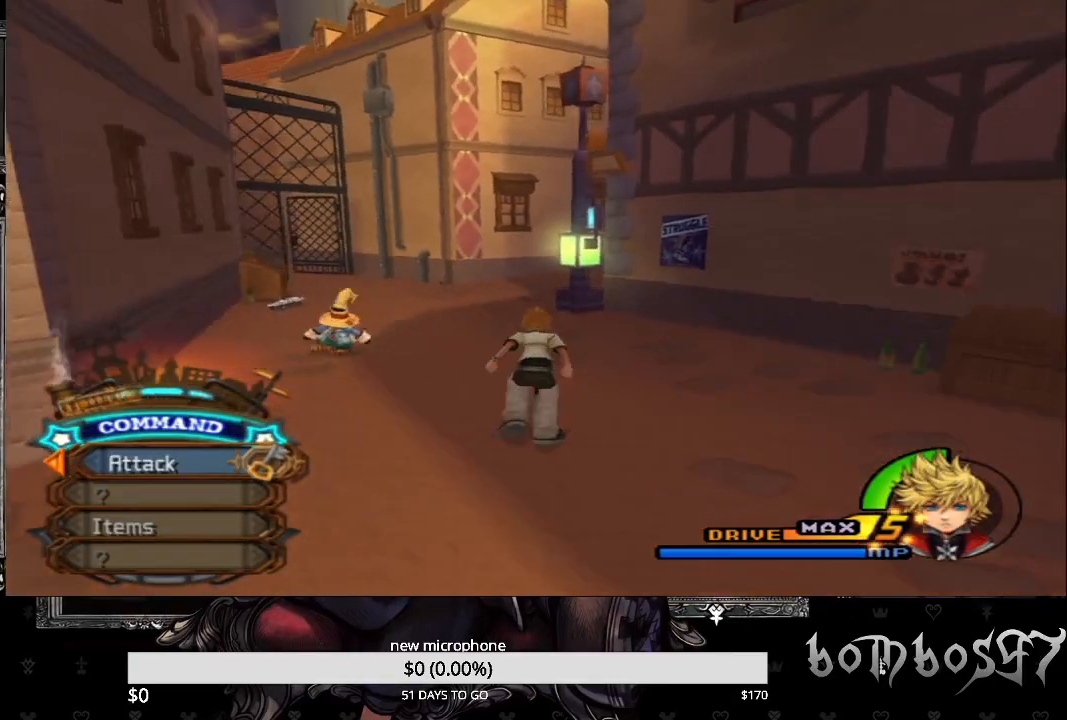
{"buttons": [], "left_stick": "up", "right_stick": "center", "events": []}
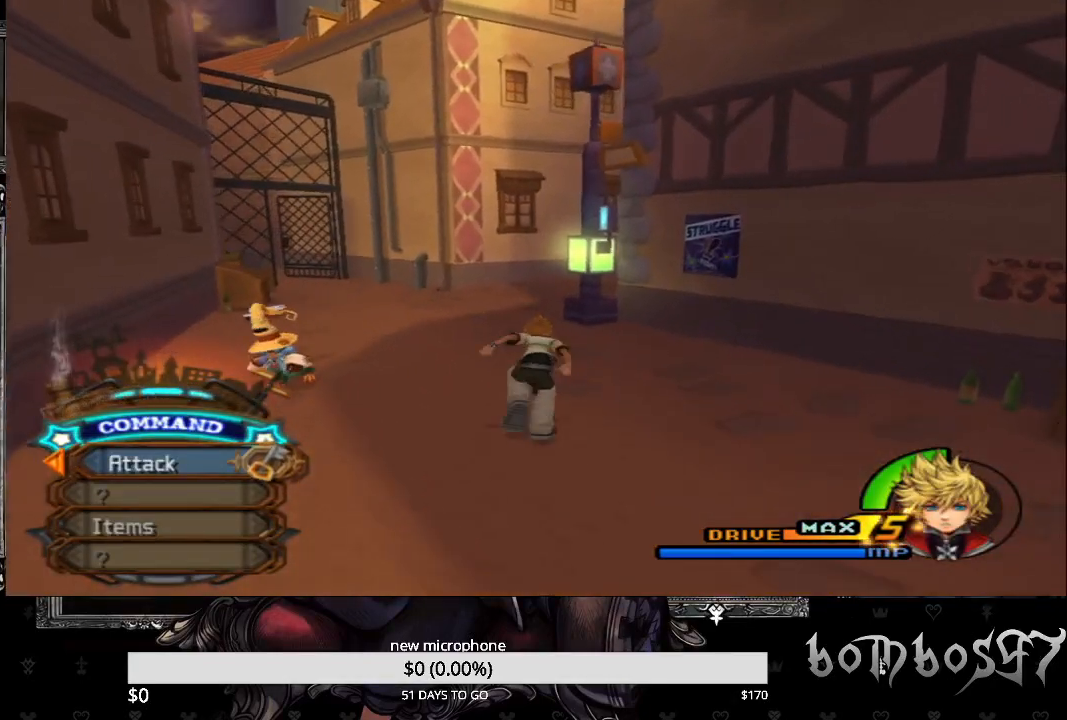
{"buttons": [], "left_stick": "up", "right_stick": "center", "events": []}
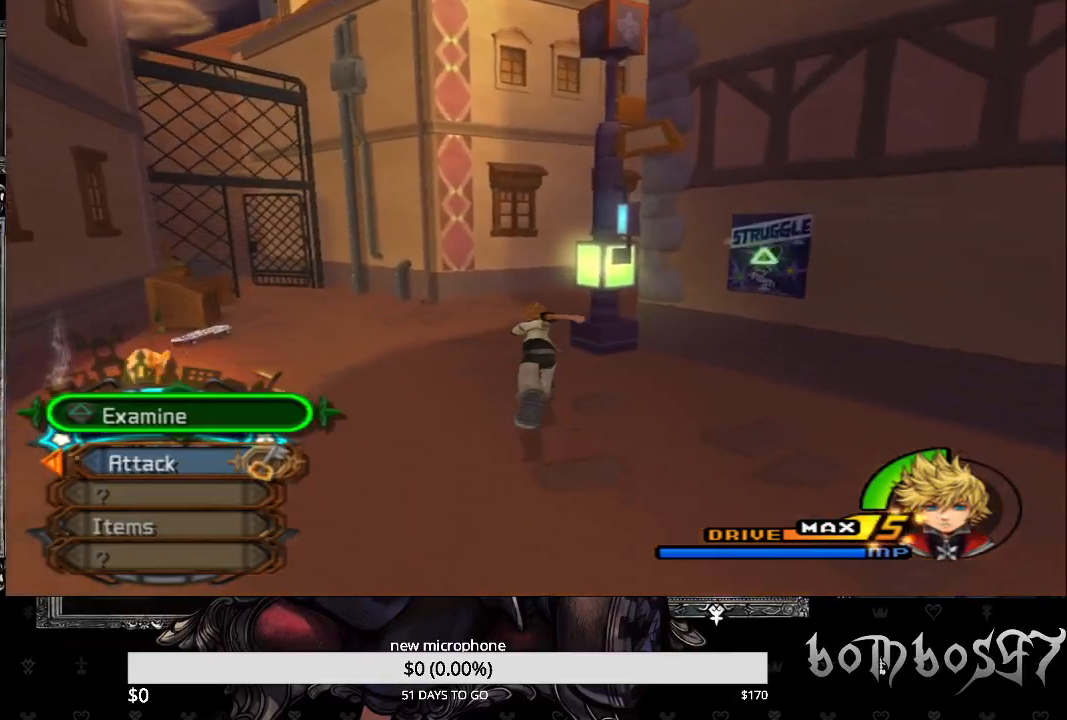
{"buttons": [], "left_stick": "up", "right_stick": "center", "events": []}
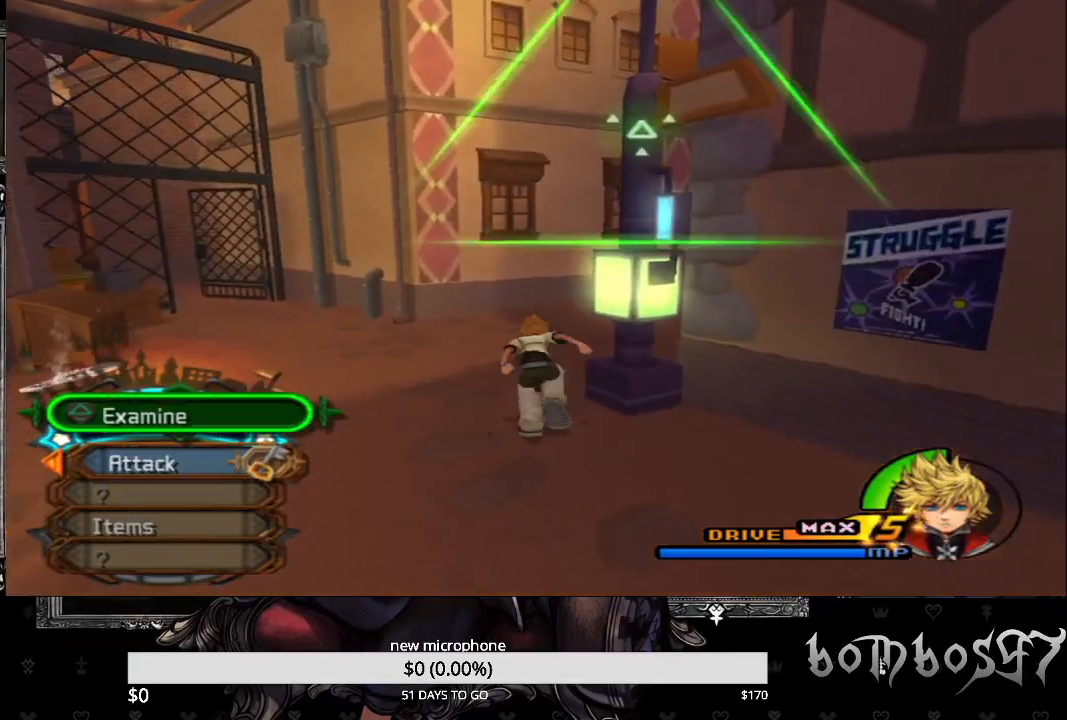
{"buttons": [], "left_stick": "up", "right_stick": "center", "events": [[100, "right_stick", "right"], [367, "right_stick", "center"]]}
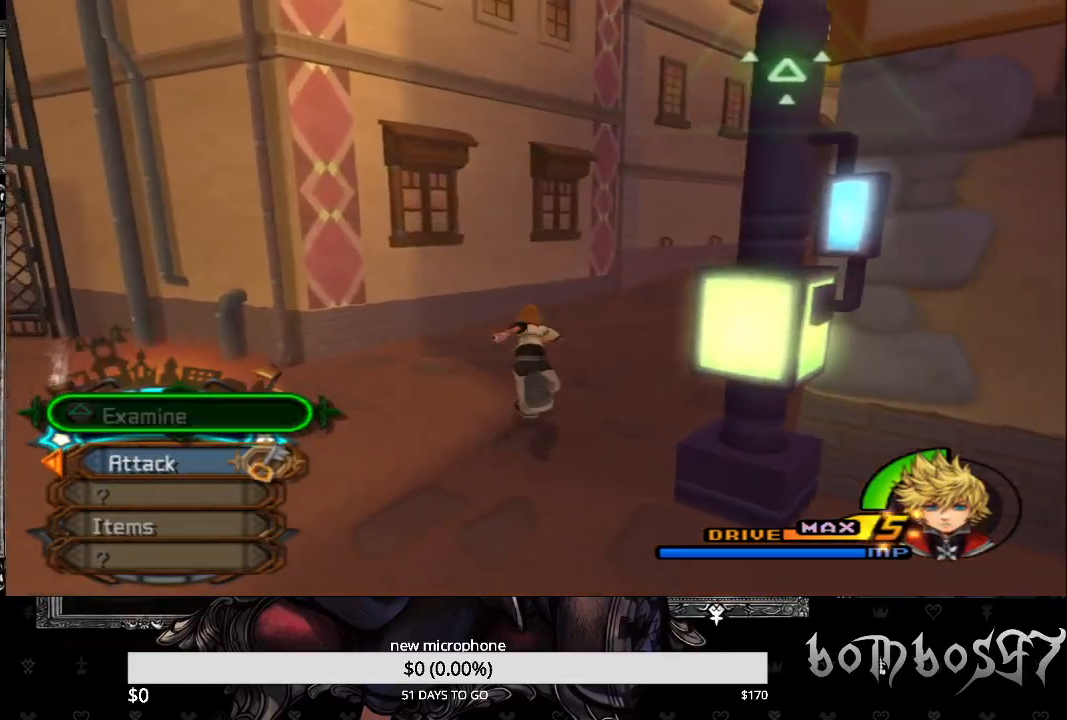
{"buttons": [], "left_stick": "up", "right_stick": "center", "events": [[100, "right_stick", "right"], [433, "right_stick", "center"]]}
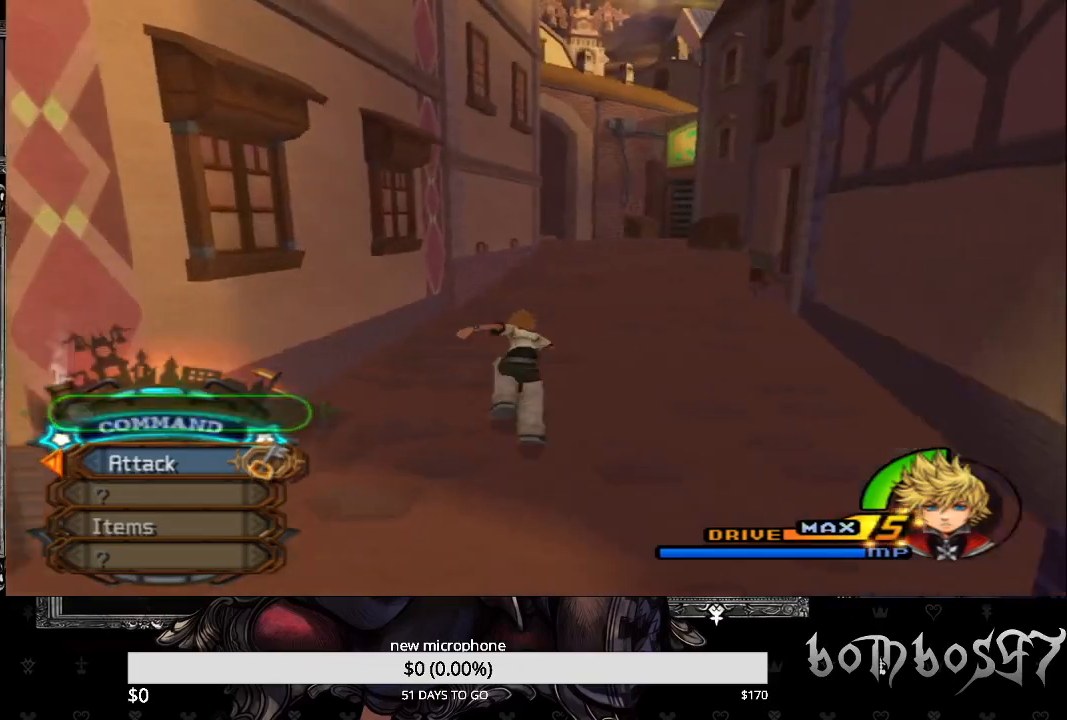
{"buttons": [], "left_stick": "up", "right_stick": "center", "events": []}
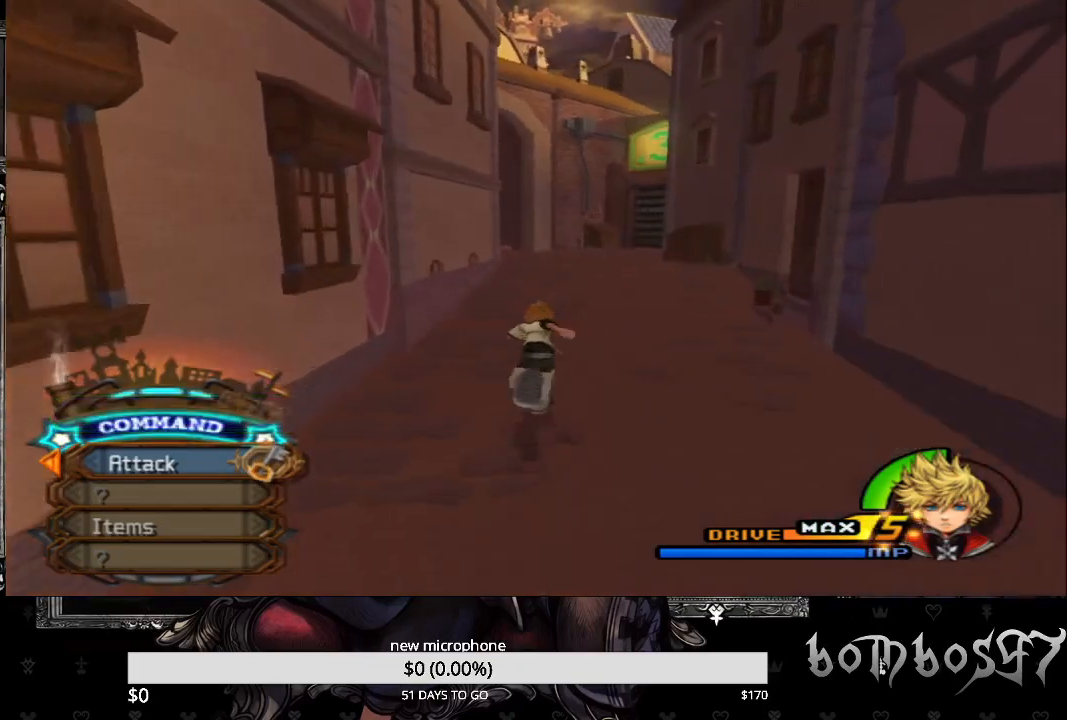
{"buttons": [], "left_stick": "up", "right_stick": "center", "events": []}
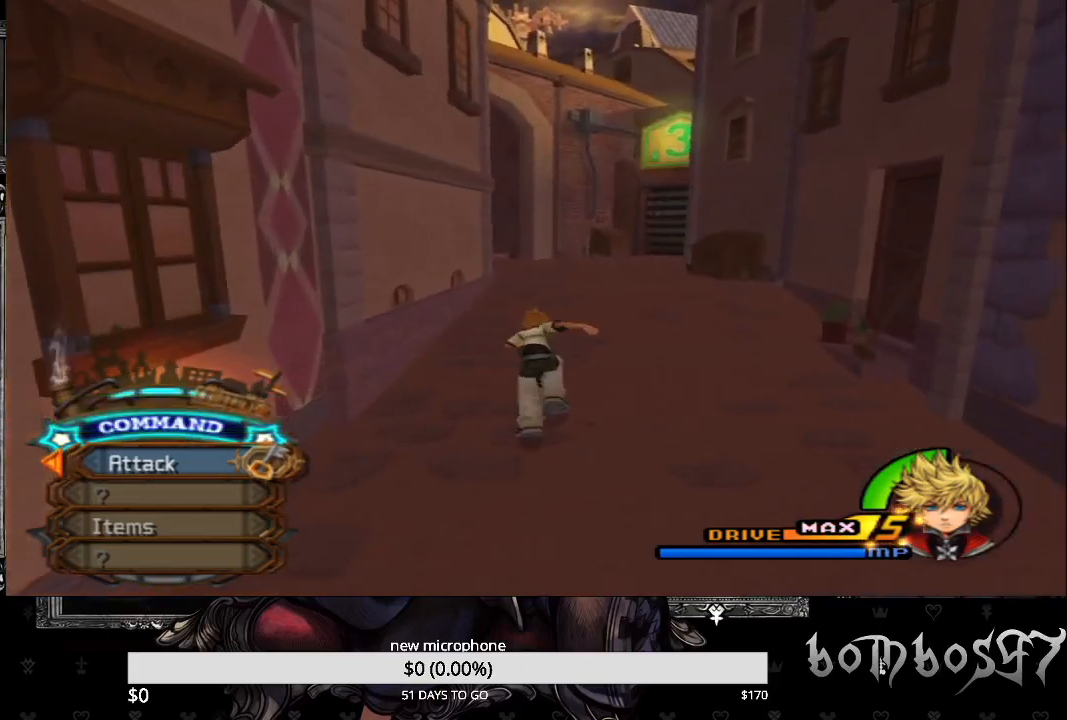
{"buttons": [], "left_stick": "up", "right_stick": "center", "events": []}
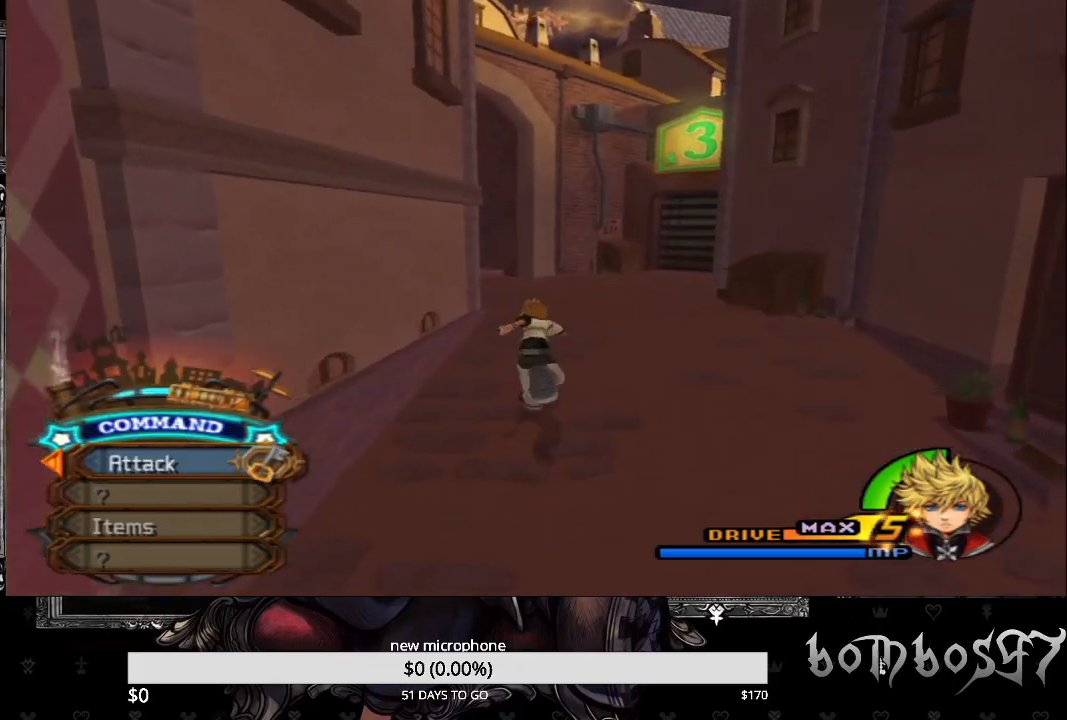
{"buttons": [], "left_stick": "up", "right_stick": "center", "events": []}
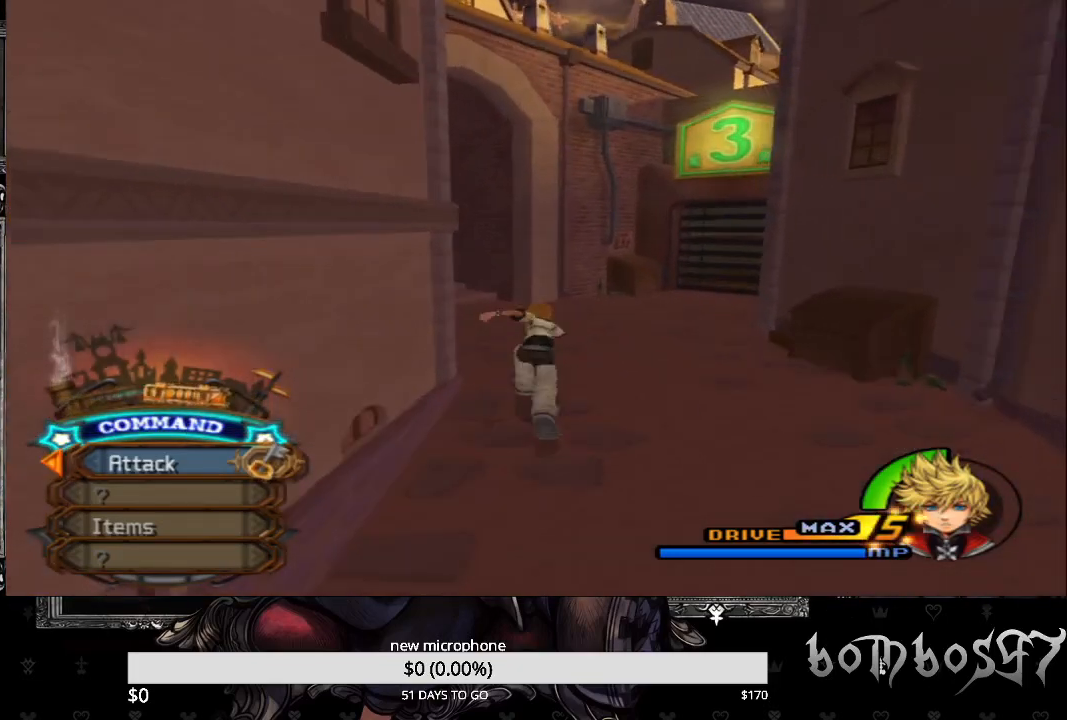
{"buttons": [], "left_stick": "up", "right_stick": "left", "events": [[433, "right_stick", "left"]]}